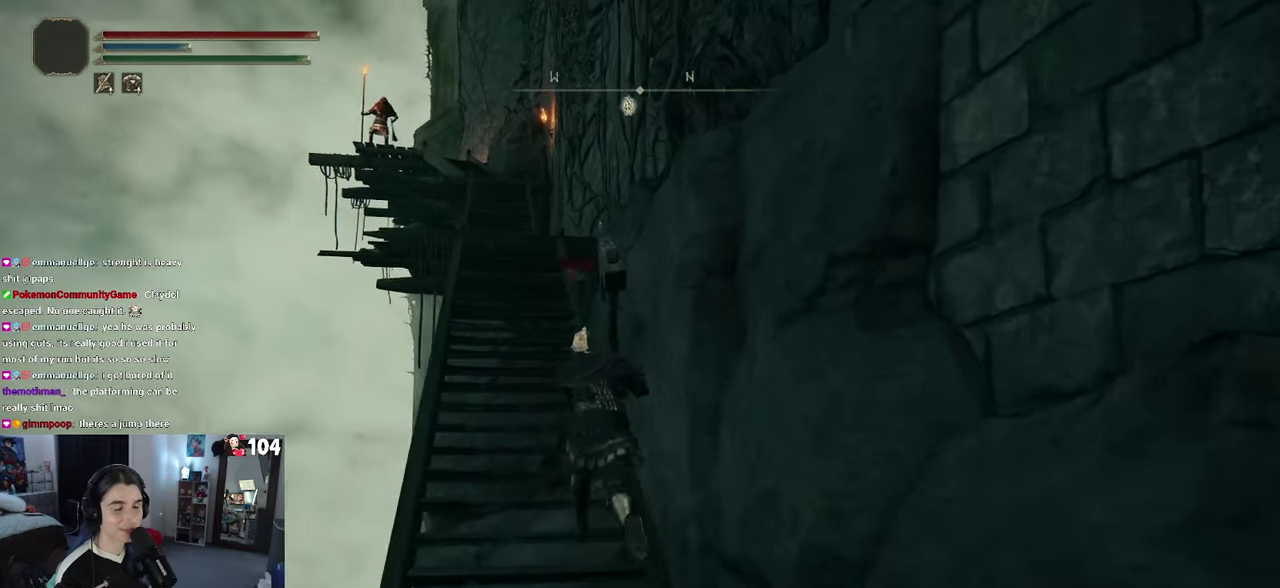
Gameplay with a controller (PlayStation layout); each line is a JSON object with the inputs held at the frame after it. "events" lists button and stick changes between this image and that frame as [ms after this image, input, new state], when the widget could be followed in between. This document gives stick clicks only as held states, not as events. Not read: R2.
{"buttons": ["CIRCLE"], "left_stick": "up-left", "right_stick": "center", "events": []}
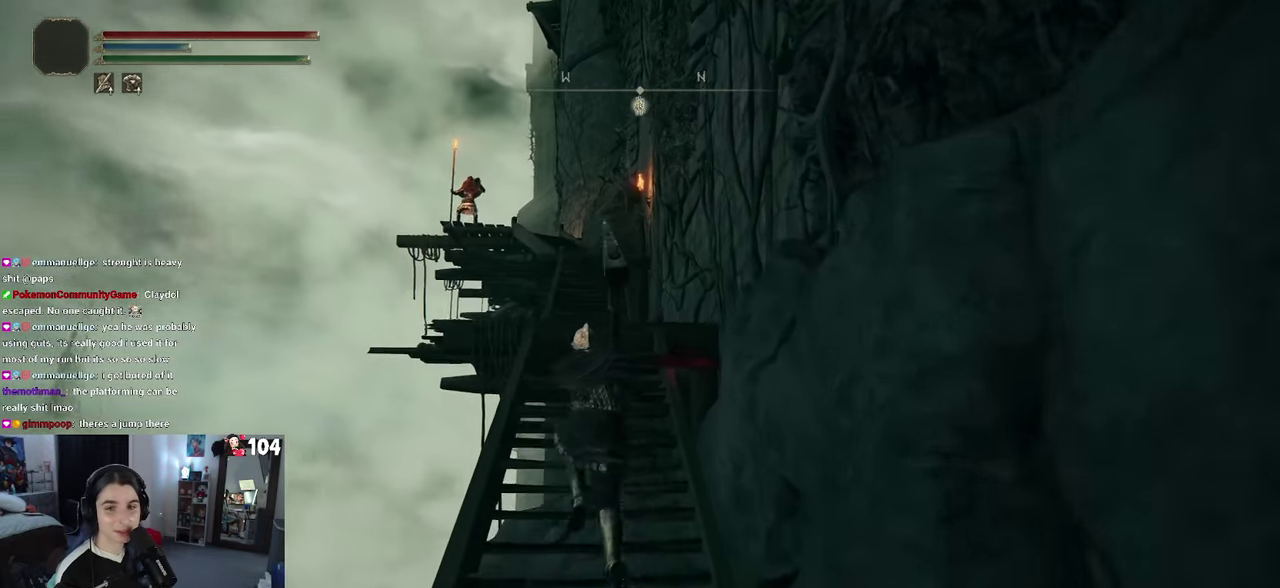
{"buttons": ["CIRCLE"], "left_stick": "up", "right_stick": "center", "events": [[217, "left_stick", "up"]]}
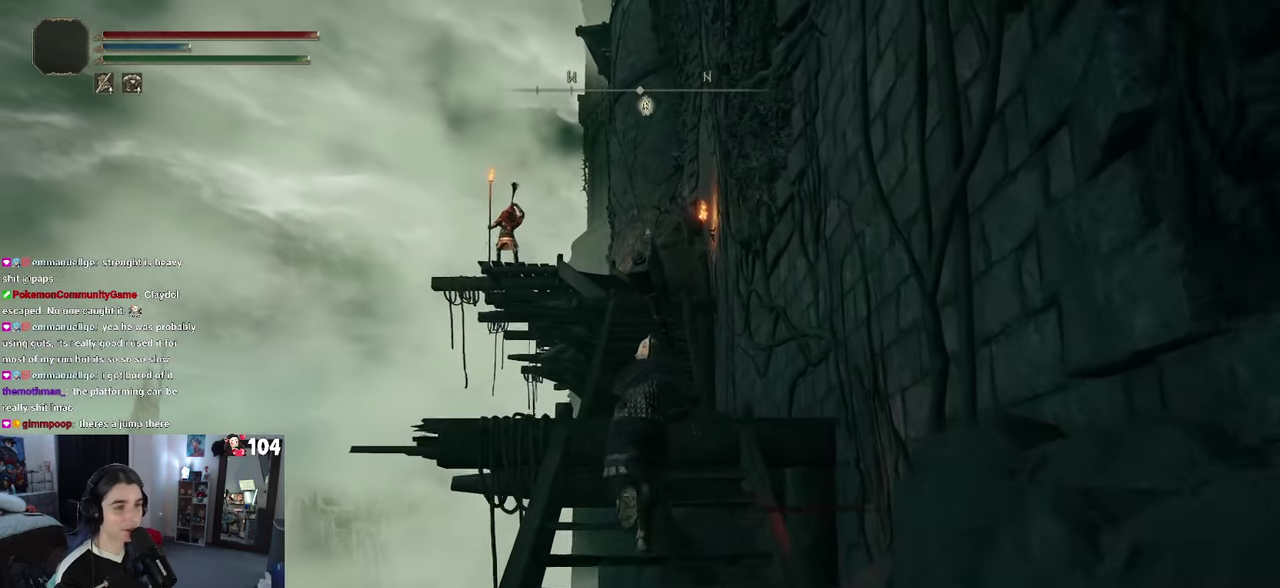
{"buttons": ["CIRCLE"], "left_stick": "up", "right_stick": "center", "events": []}
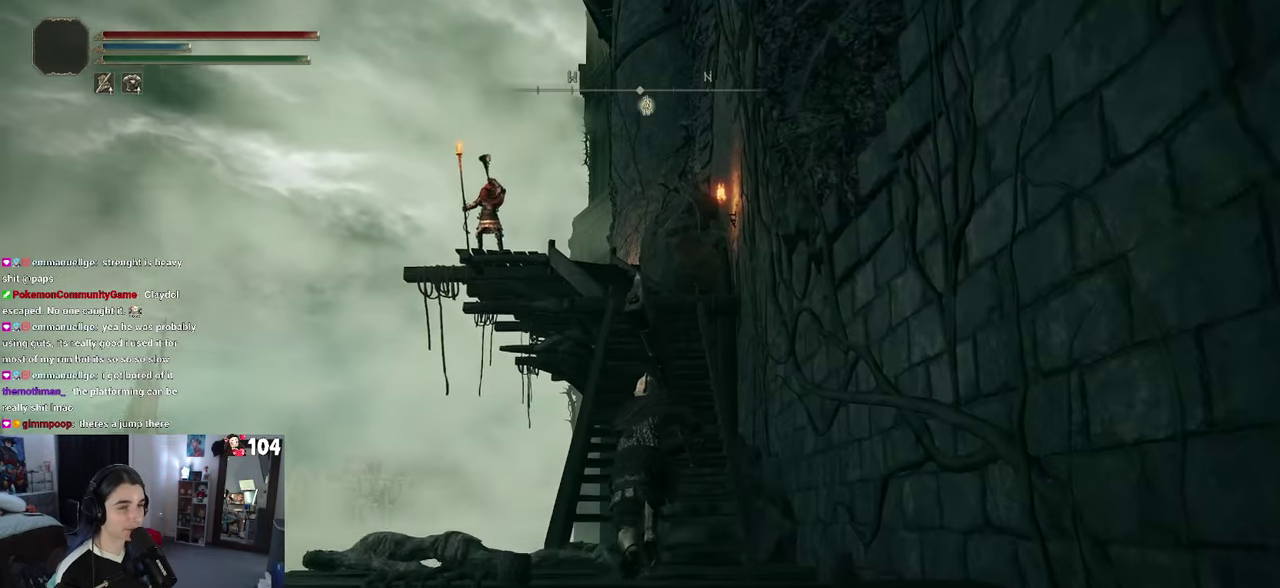
{"buttons": ["CIRCLE"], "left_stick": "up", "right_stick": "center", "events": []}
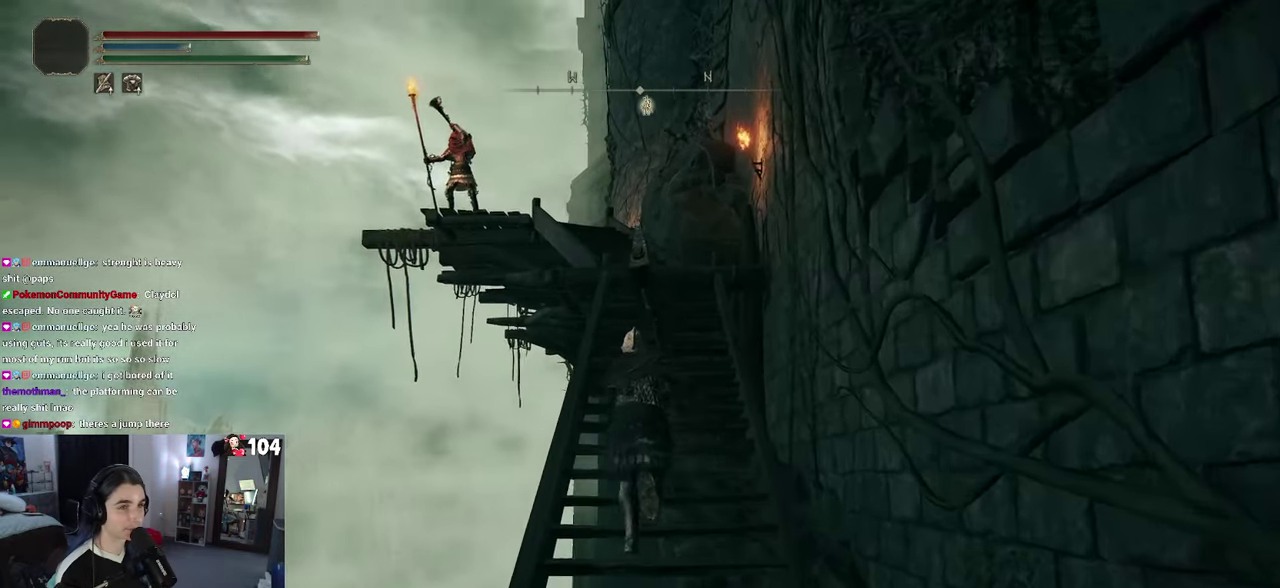
{"buttons": [], "left_stick": "up", "right_stick": "center"}
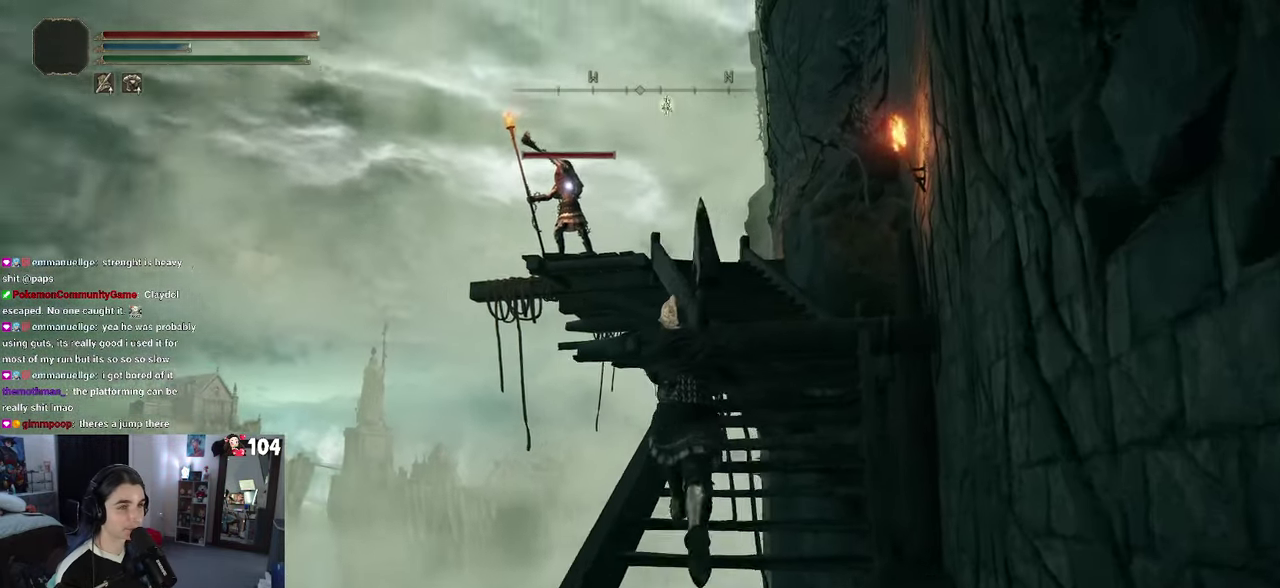
{"buttons": [], "left_stick": "up", "right_stick": "center", "events": [[317, "right_stick", "down-right"], [450, "right_stick", "center"]]}
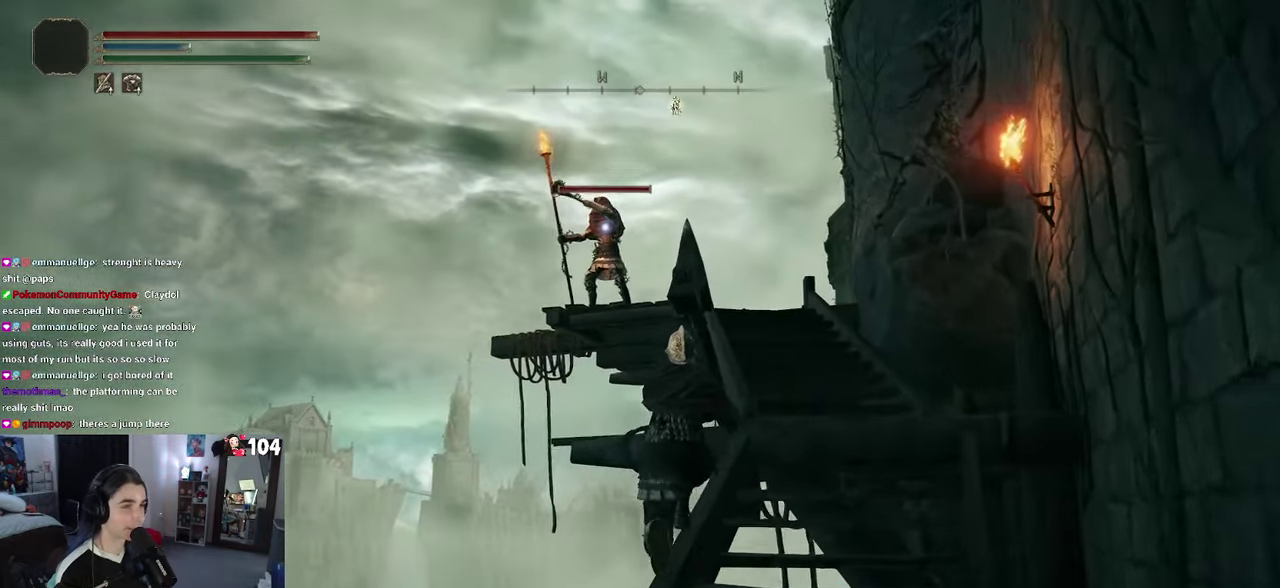
{"buttons": [], "left_stick": "up-right", "right_stick": "center", "events": [[184, "left_stick", "right"], [417, "left_stick", "up-right"]]}
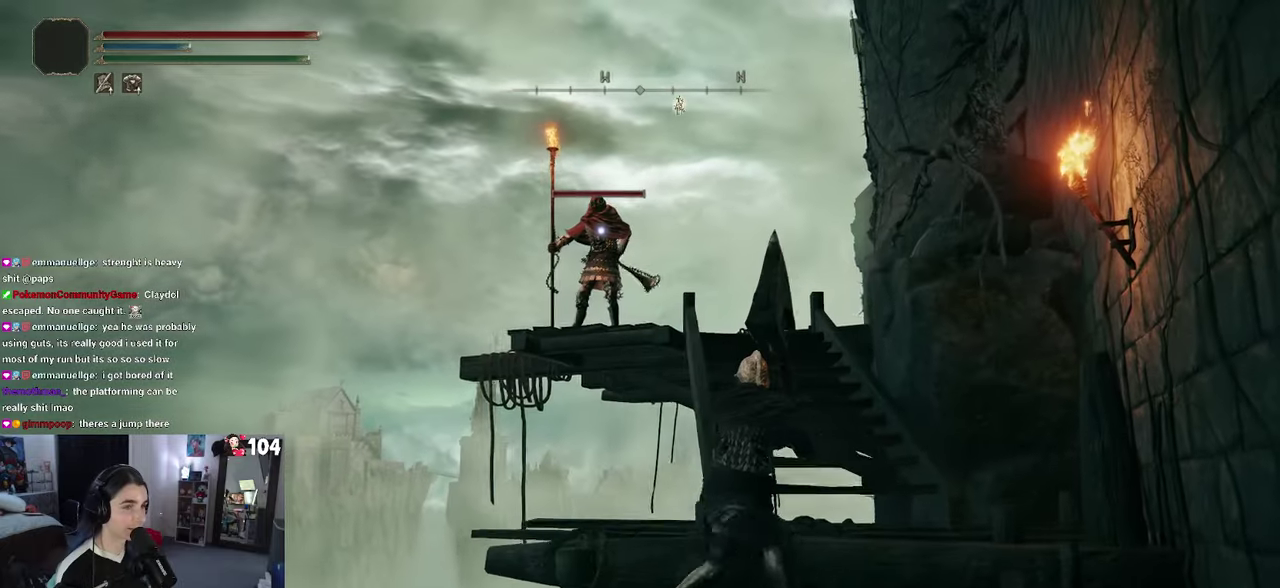
{"buttons": [], "left_stick": "up-left", "right_stick": "center", "events": [[17, "left_stick", "up"], [134, "left_stick", "up-right"], [200, "left_stick", "up"], [467, "left_stick", "up-left"]]}
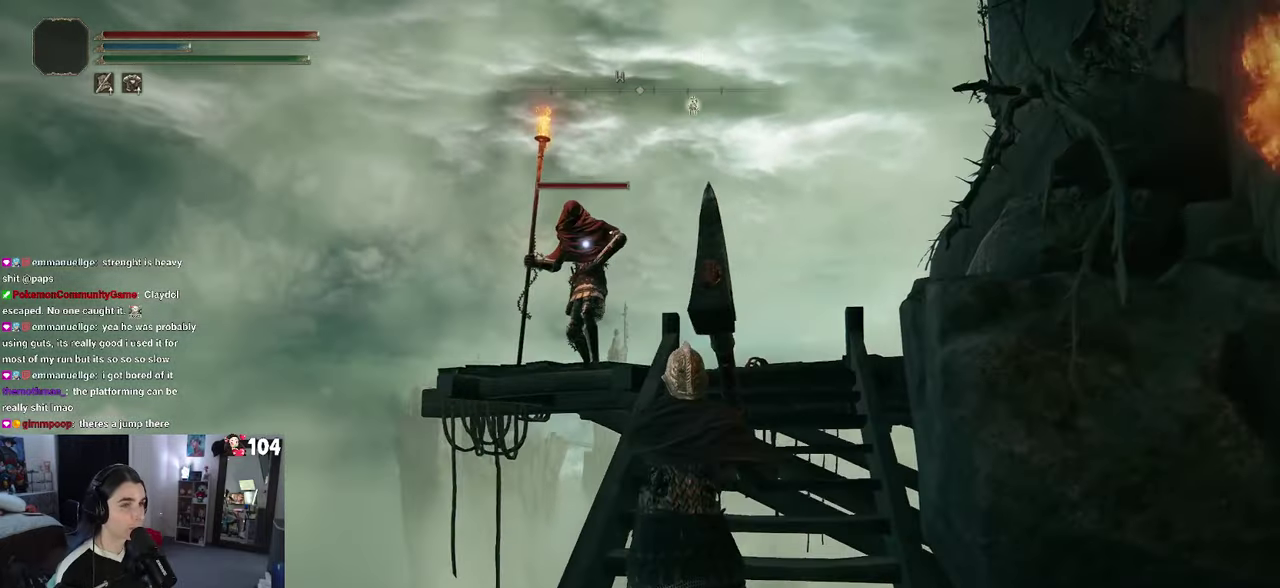
{"buttons": [], "left_stick": "up-right", "right_stick": "center", "events": [[150, "left_stick", "up"], [434, "left_stick", "up-right"]]}
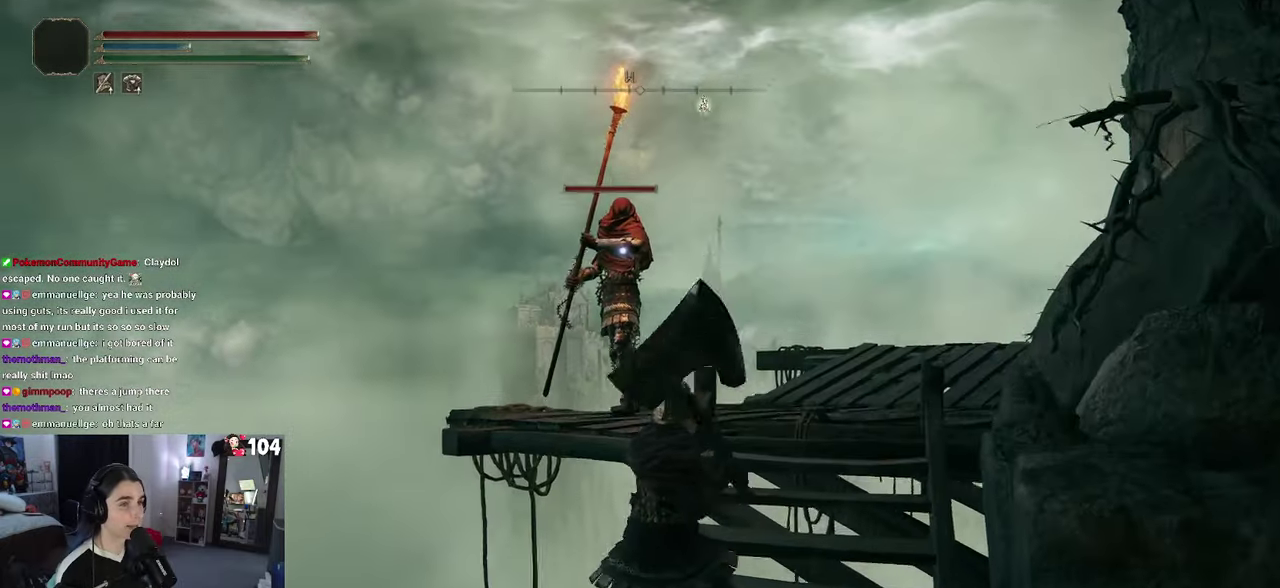
{"buttons": [], "left_stick": "right", "right_stick": "center", "events": [[100, "left_stick", "right"]]}
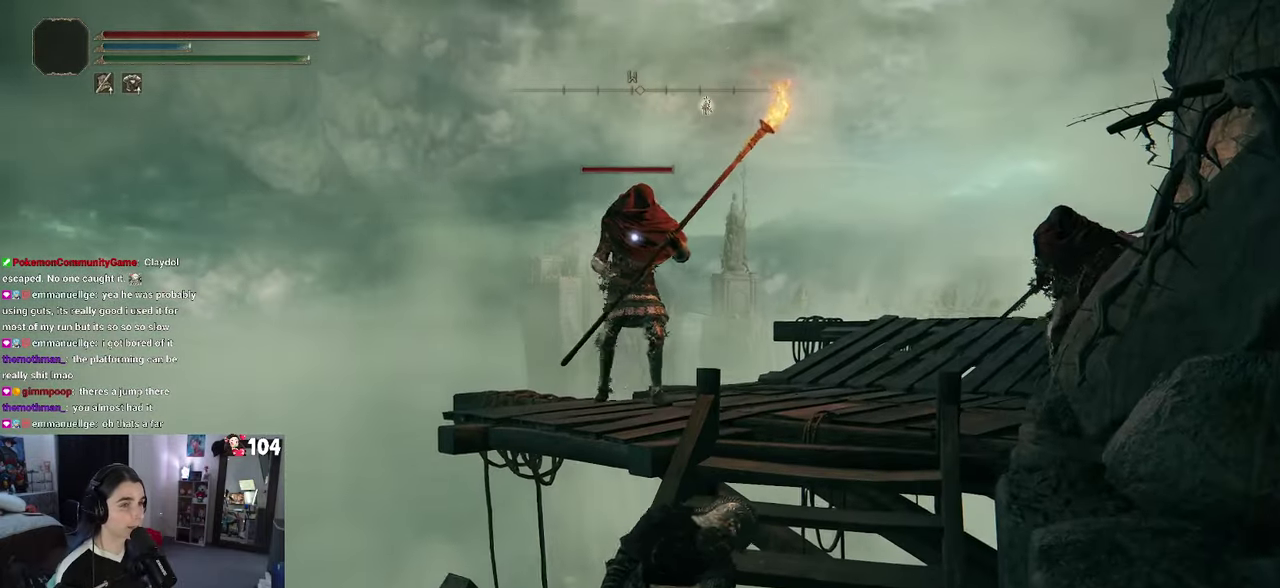
{"buttons": [], "left_stick": "right", "right_stick": "center", "events": []}
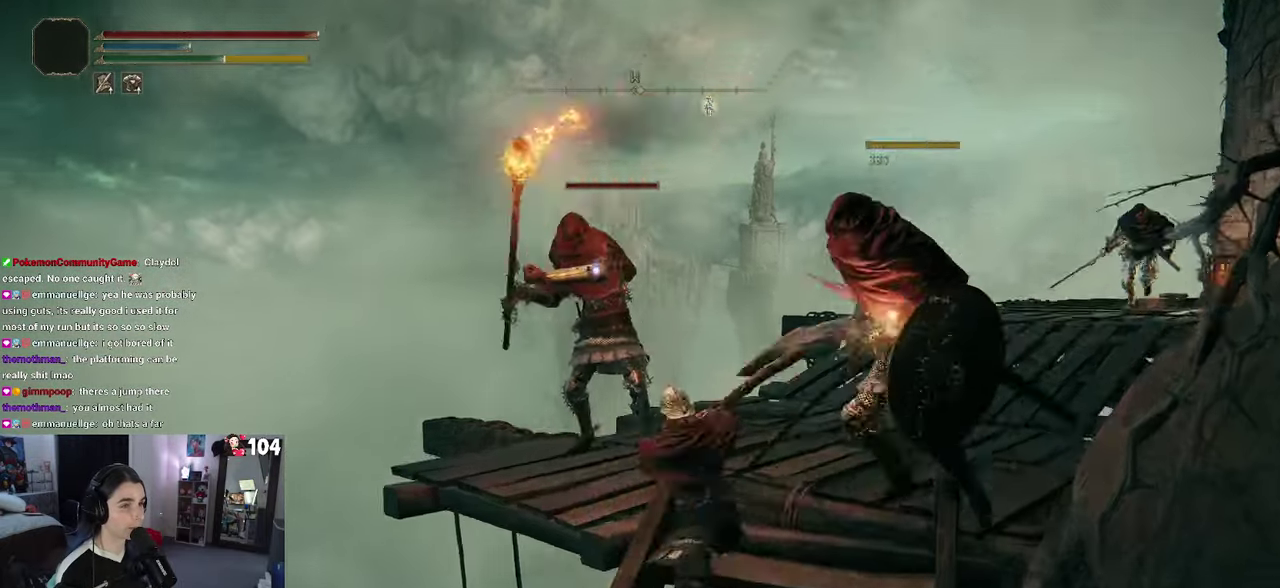
{"buttons": [], "left_stick": "right", "right_stick": "center", "events": []}
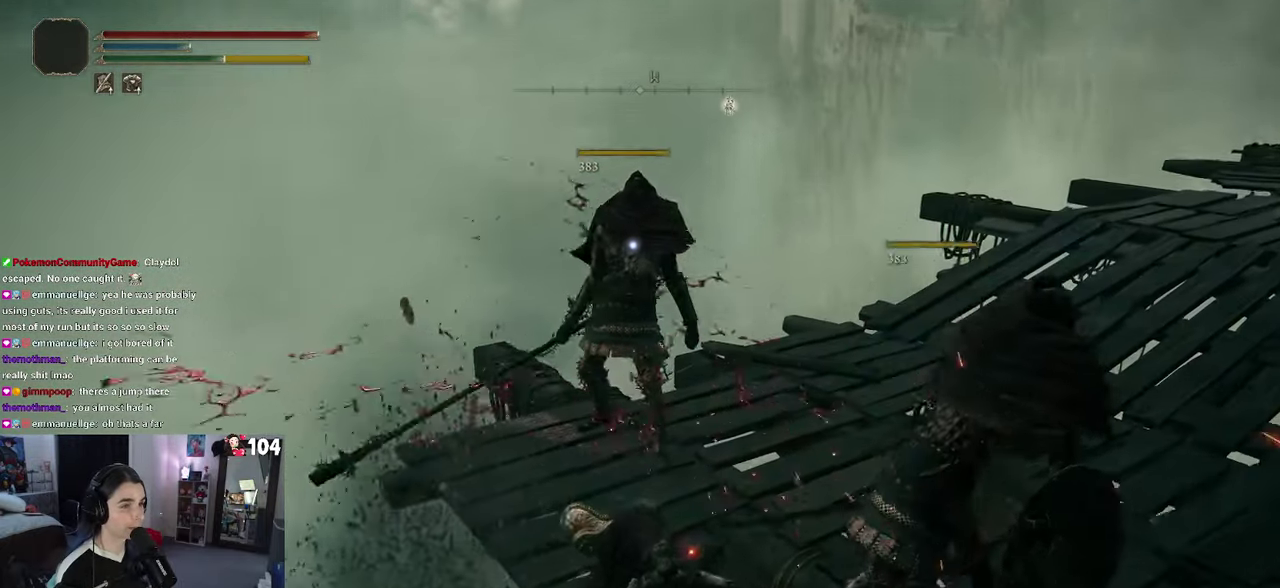
{"buttons": [], "left_stick": "up-left", "right_stick": "up-right", "events": [[67, "left_stick", "up-right"], [134, "left_stick", "up"], [284, "right_stick", "up-right"], [384, "left_stick", "up-left"]]}
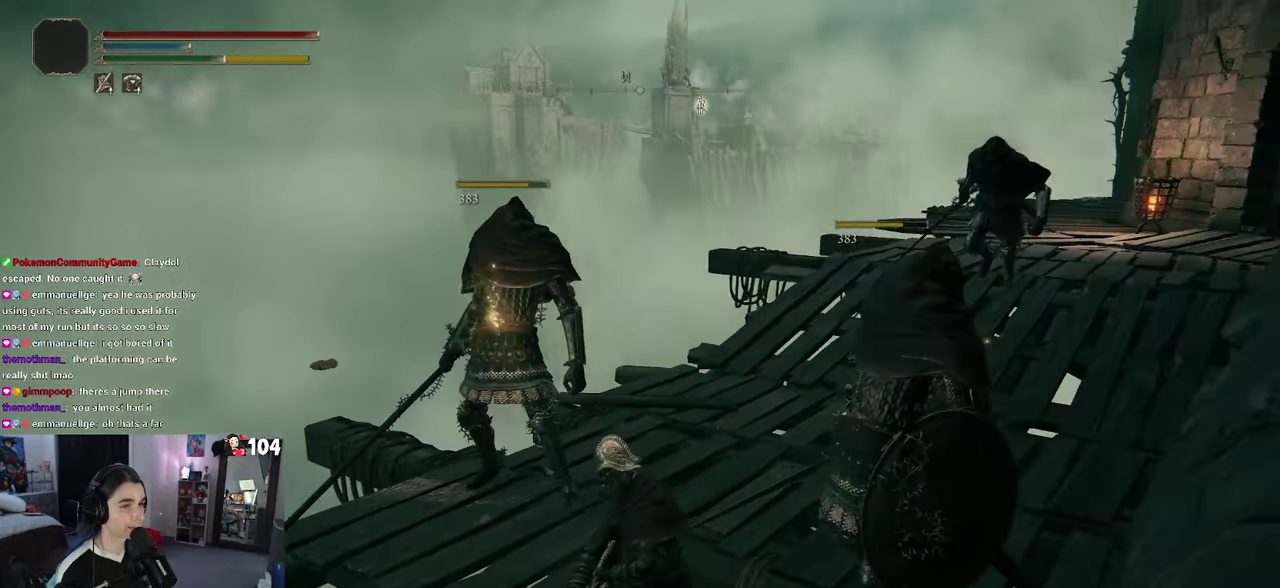
{"buttons": [], "left_stick": "up-right", "right_stick": "center", "events": [[84, "right_stick", "right"], [150, "left_stick", "up"], [150, "right_stick", "center"], [367, "left_stick", "up-right"]]}
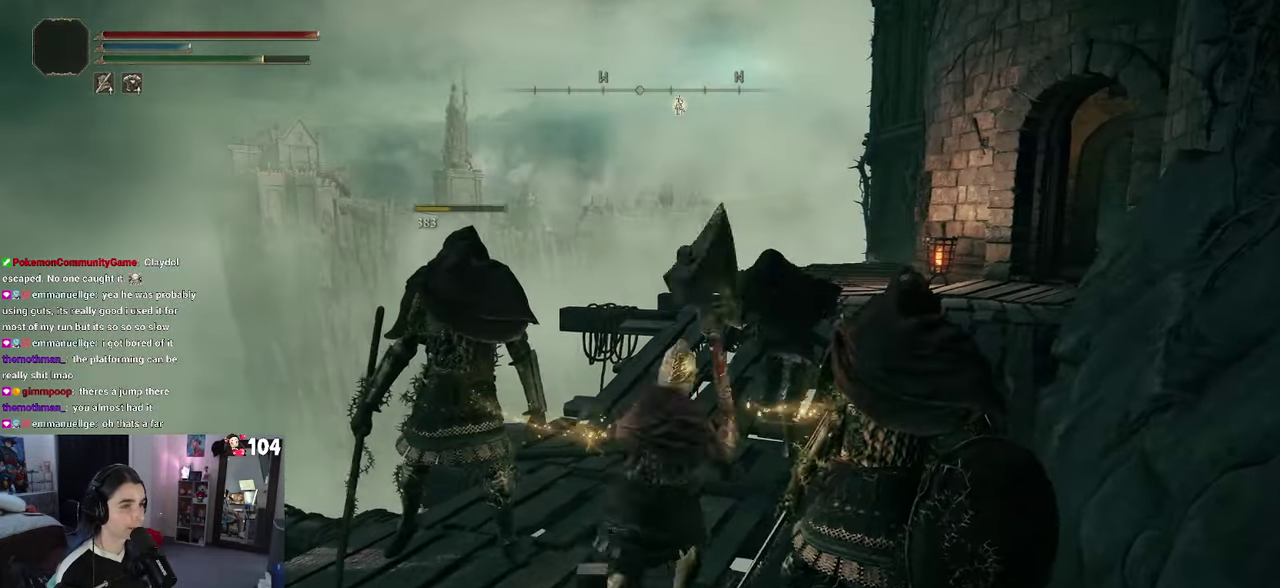
{"buttons": [], "left_stick": "up", "right_stick": "center", "events": [[17, "left_stick", "up"], [250, "left_stick", "right"], [384, "left_stick", "up-right"], [467, "left_stick", "up"]]}
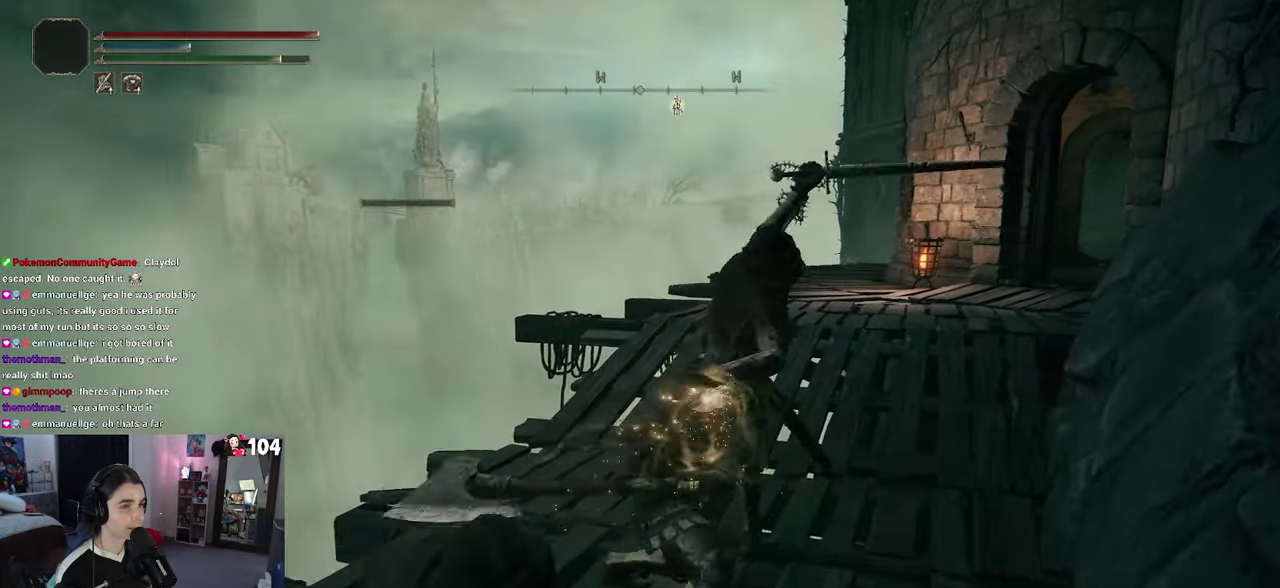
{"buttons": [], "left_stick": "up-right", "right_stick": "center", "events": [[50, "left_stick", "up-right"], [217, "left_stick", "up"], [334, "left_stick", "up-right"]]}